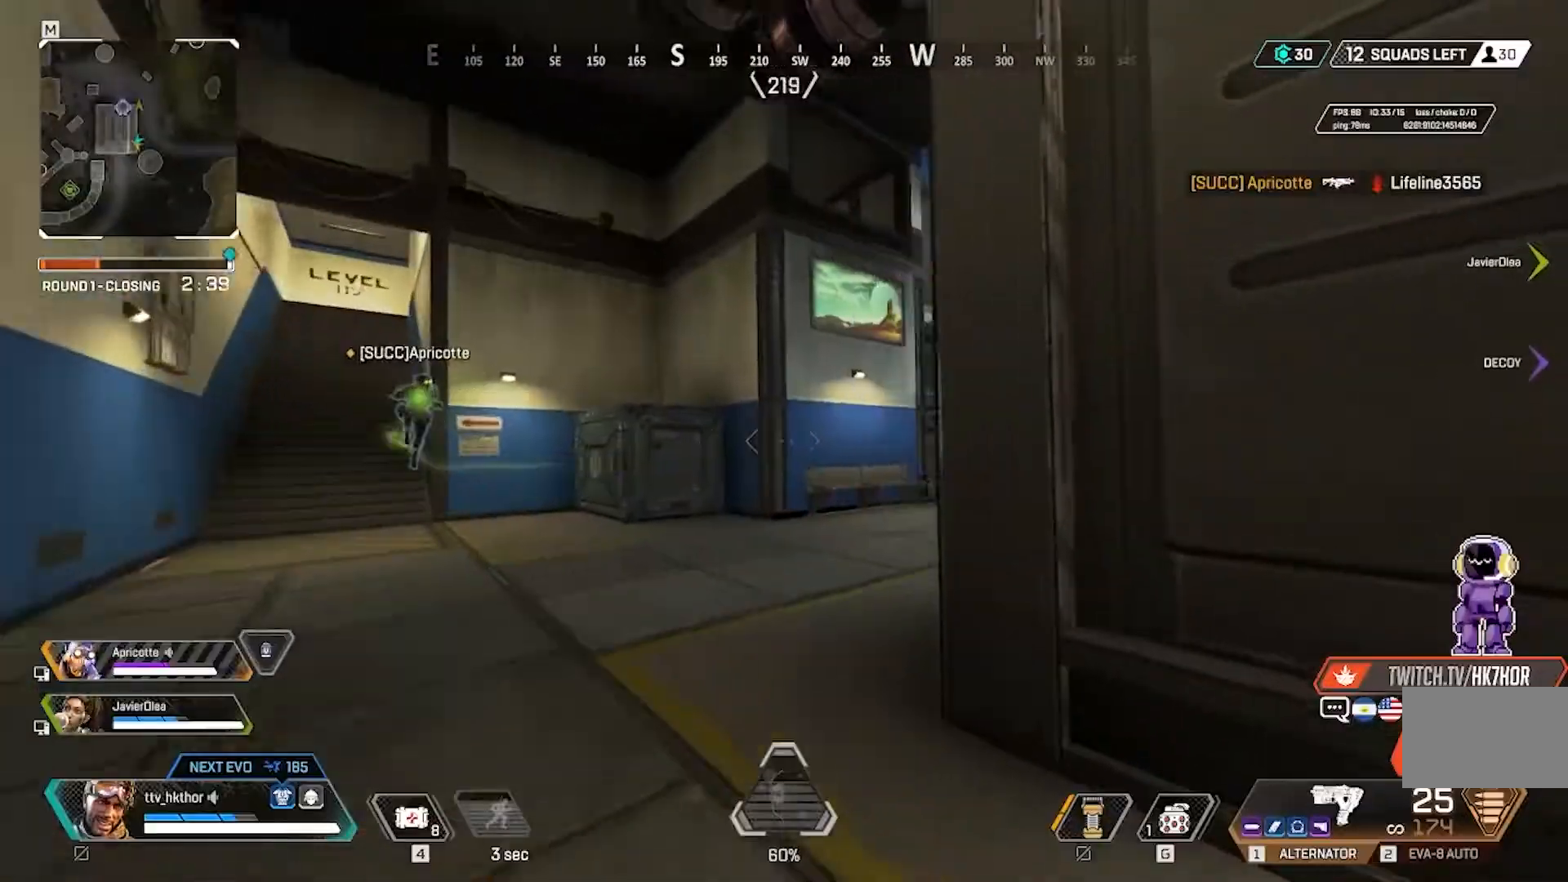
Gameplay with keyboard and mouse; each line is a JSON object with the keys and mouse buttons held at the frame after it. "events" lists presses ("down") and releases ("up") of "1", "2", "3", "4", "5", "a", "alt", "c", "caps_lock", "ctrl", "d", "e", "f", "g", "q", "r", "s", "shift", "space", "t", "tab", "v", "w", "x", "z", "mouse_left" and "mouse_right" between this image and that frame as [ms after this image, input, new state], when the widget could be followed in between. "mouse_left", "mouse_right" = the "left", "right" buttons of the "mouse" list. No other keys are recorded. Not read: mouse_move.
{"keys": ["w"], "mouse": [], "events": [[301, "a", "up"]]}
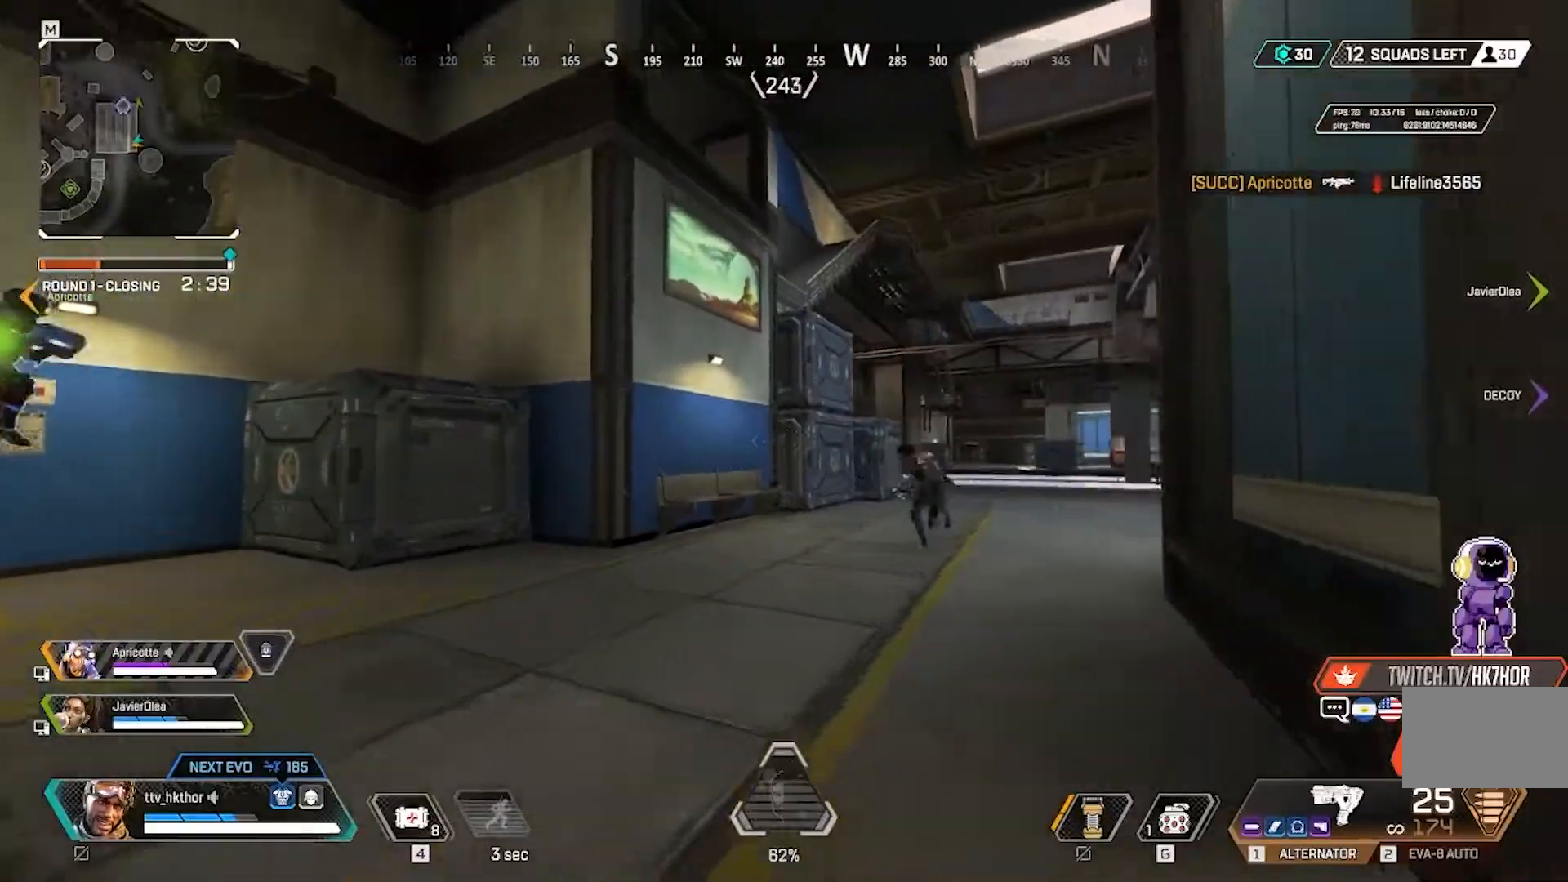
{"keys": [], "mouse": ["left"], "events": [[434, "mouse_left", "down"], [467, "w", "up"]]}
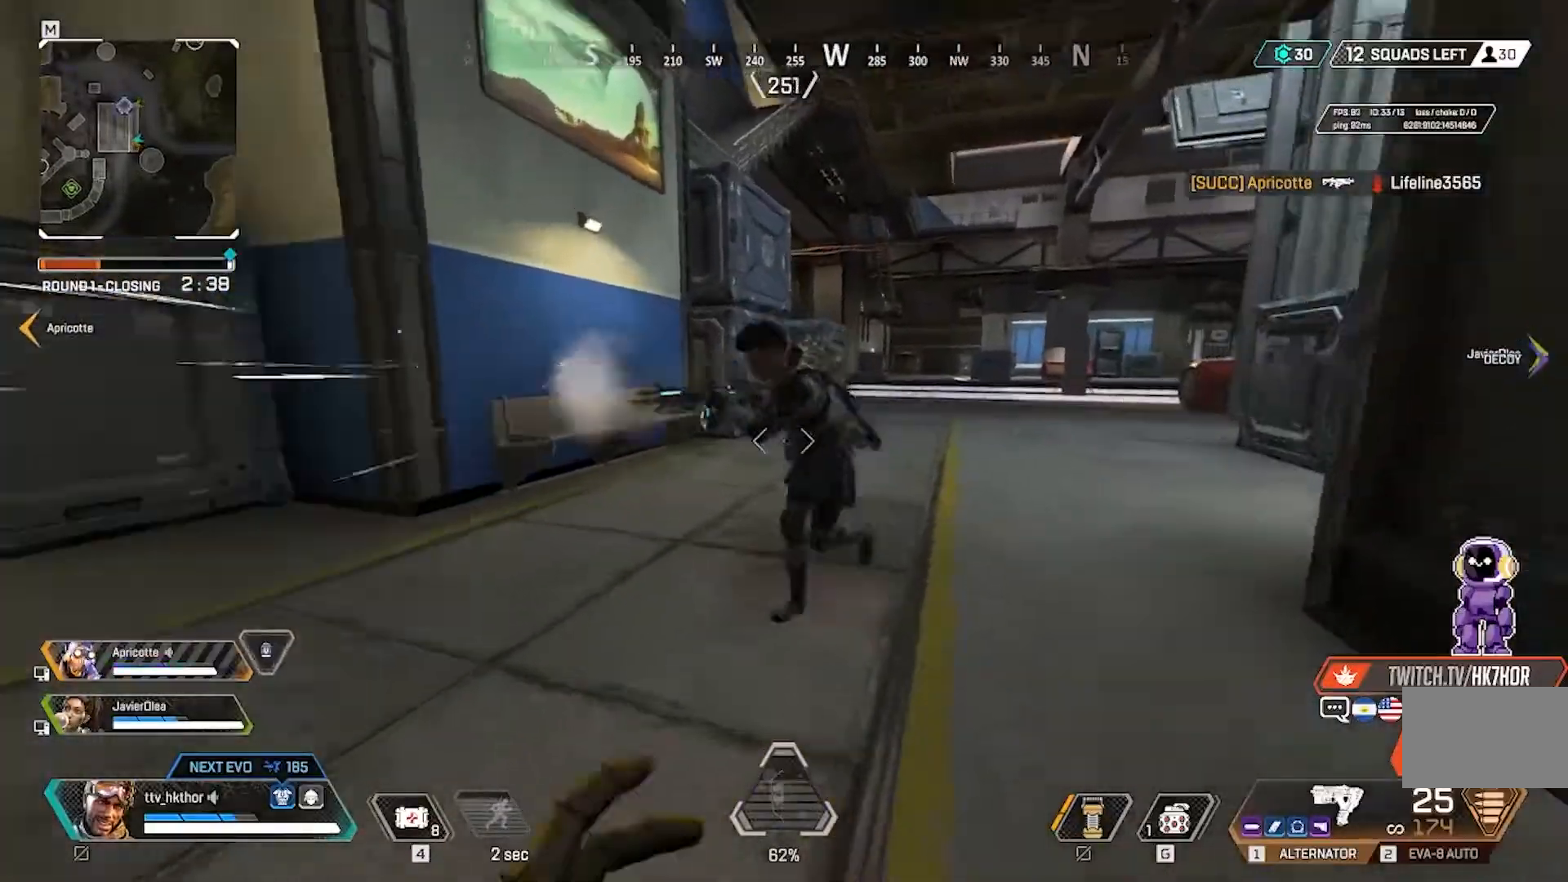
{"keys": ["d"], "mouse": ["left"], "events": [[201, "d", "down"]]}
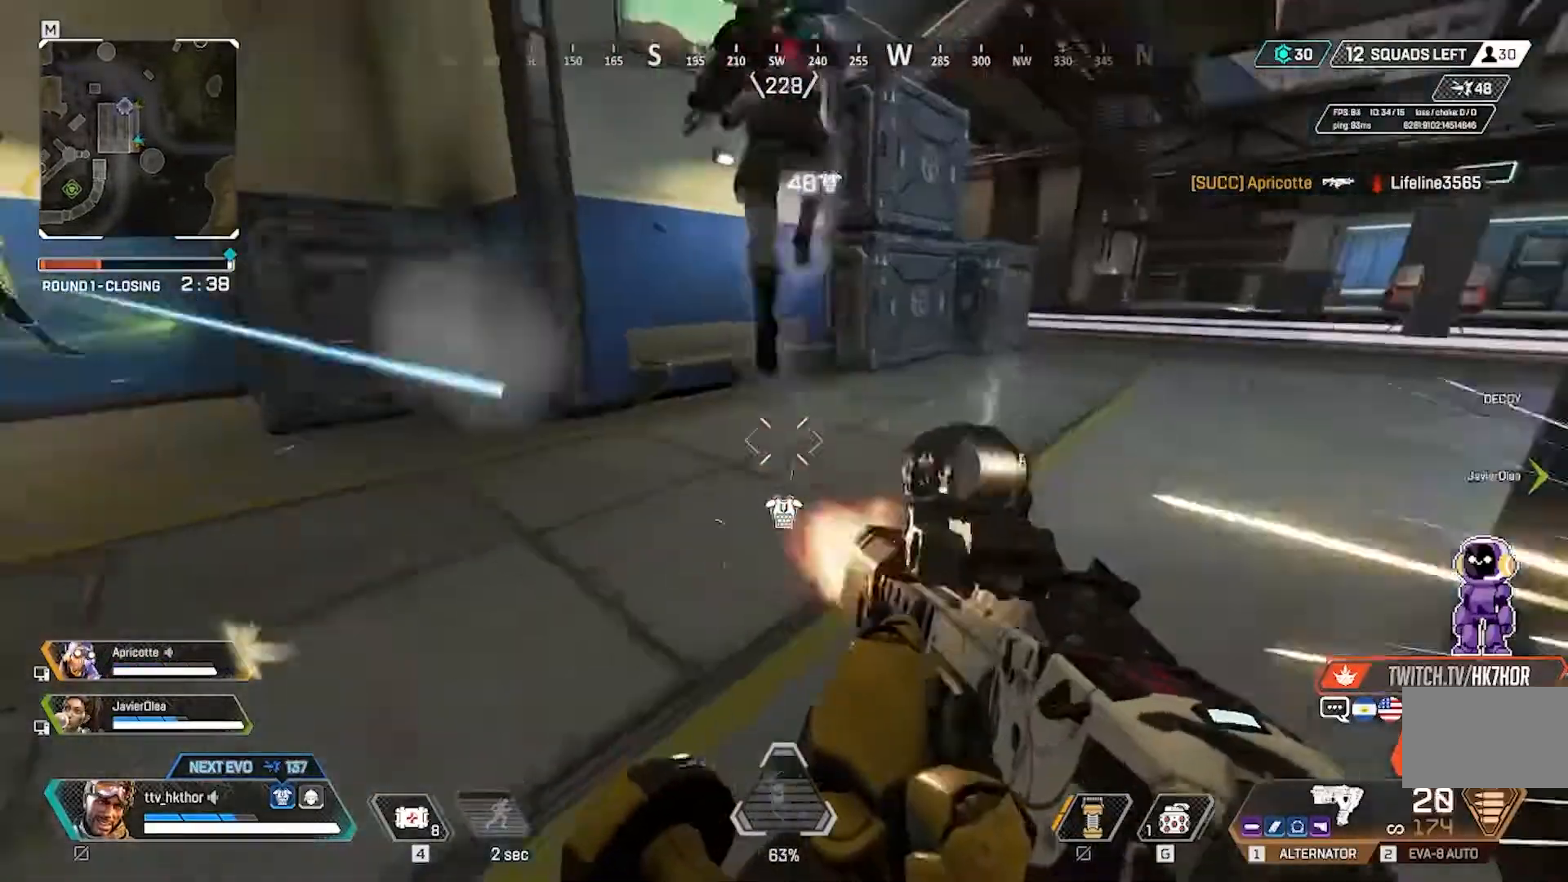
{"keys": ["d"], "mouse": ["left"], "events": []}
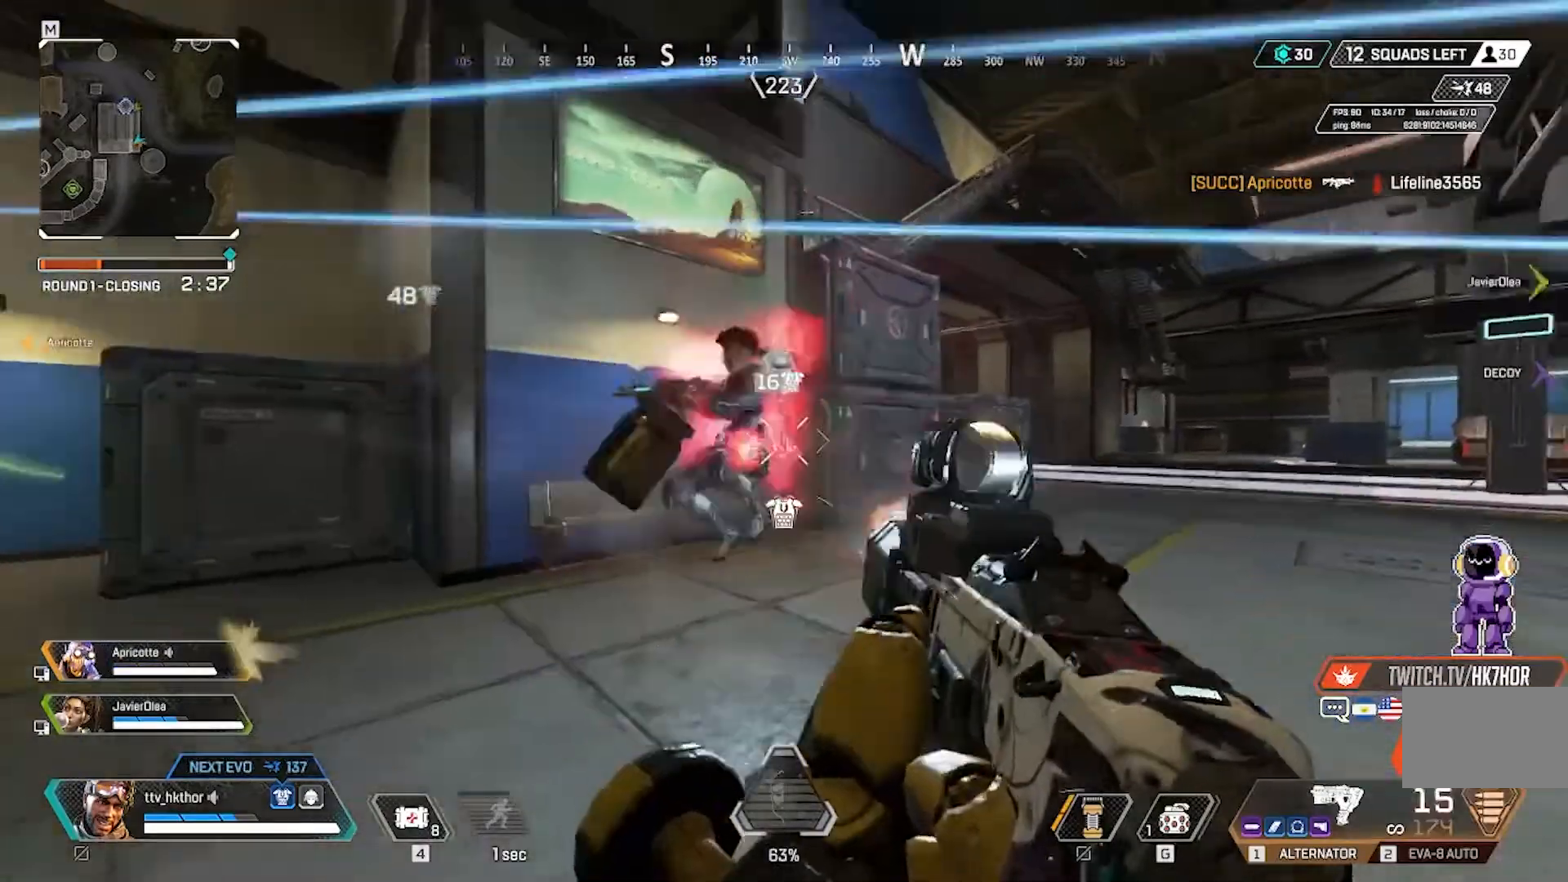
{"keys": ["d"], "mouse": ["left"], "events": [[134, "w", "down"], [234, "w", "up"]]}
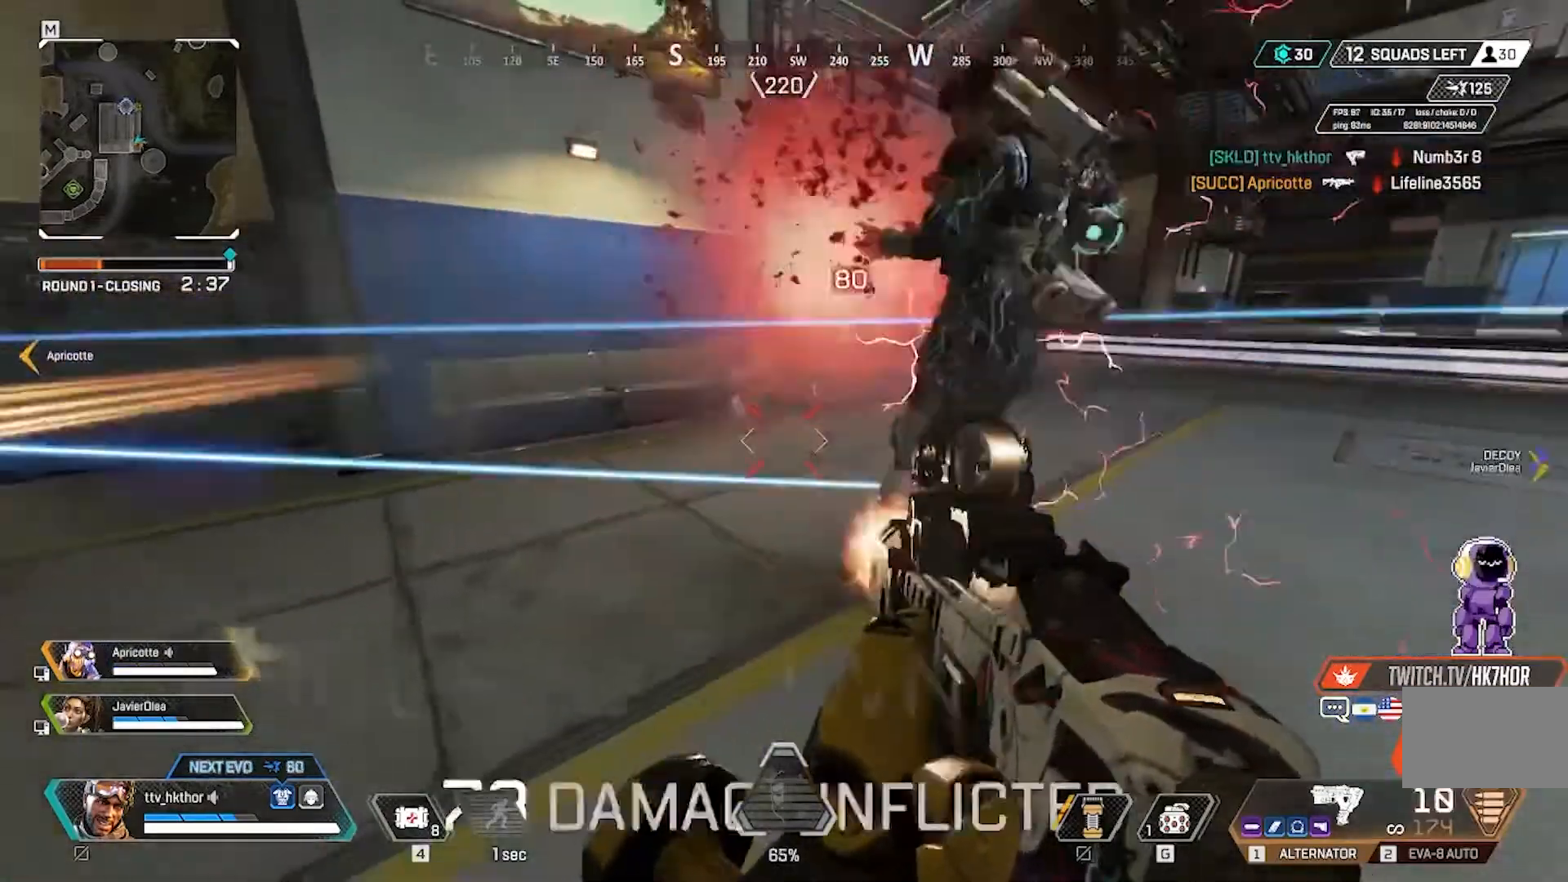
{"keys": ["w"], "mouse": [], "events": [[400, "mouse_left", "up"], [400, "w", "down"], [500, "d", "up"]]}
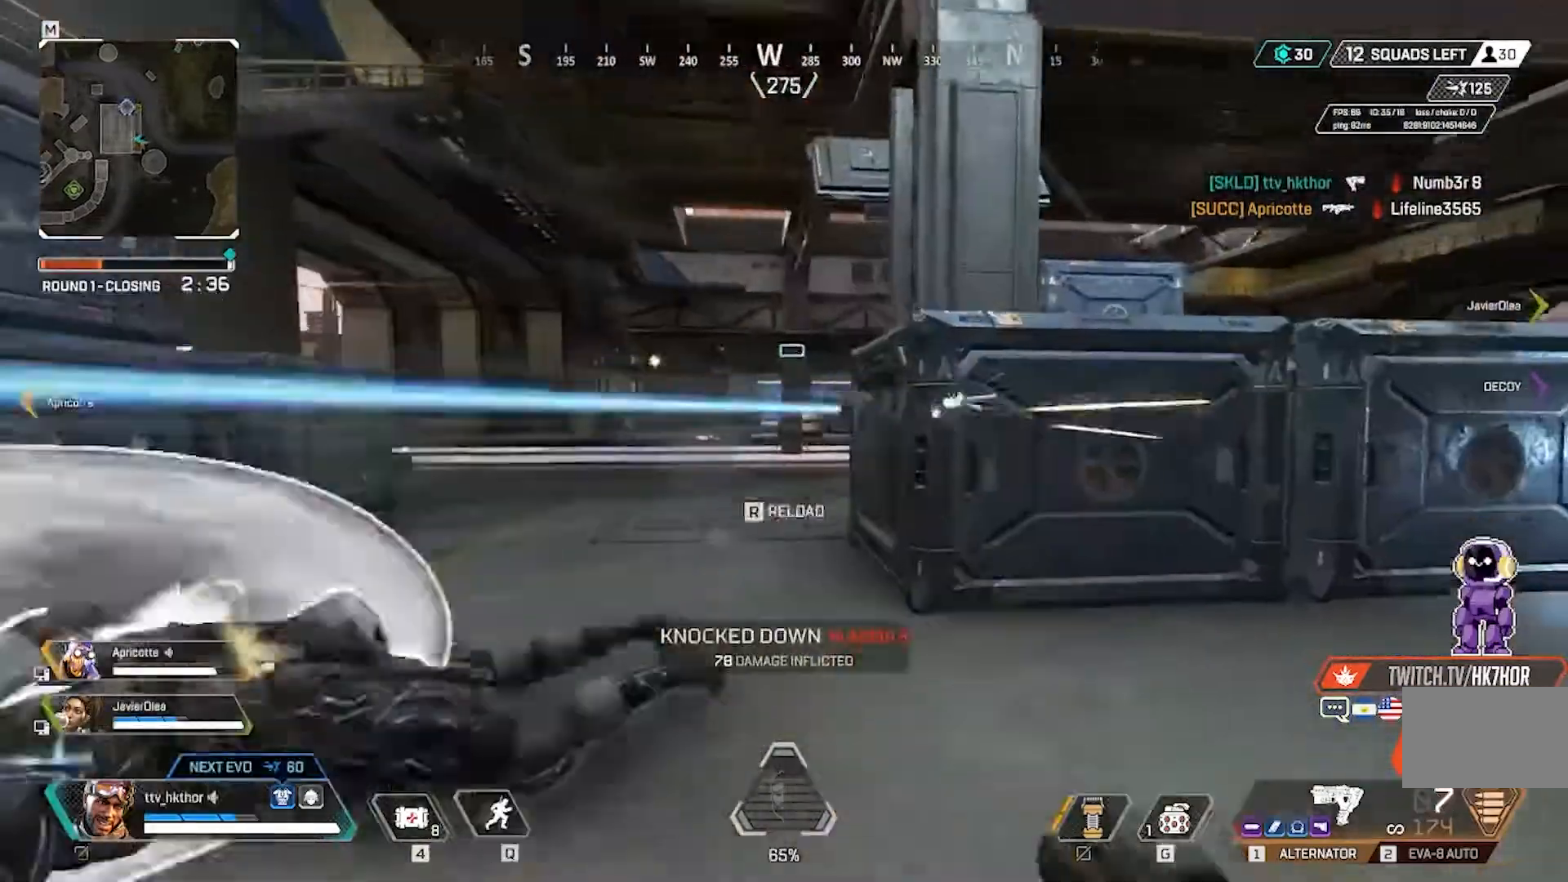
{"keys": ["d"], "mouse": ["left"], "events": [[134, "a", "down"], [267, "d", "down"], [267, "w", "up"], [301, "a", "up"], [501, "mouse_left", "down"]]}
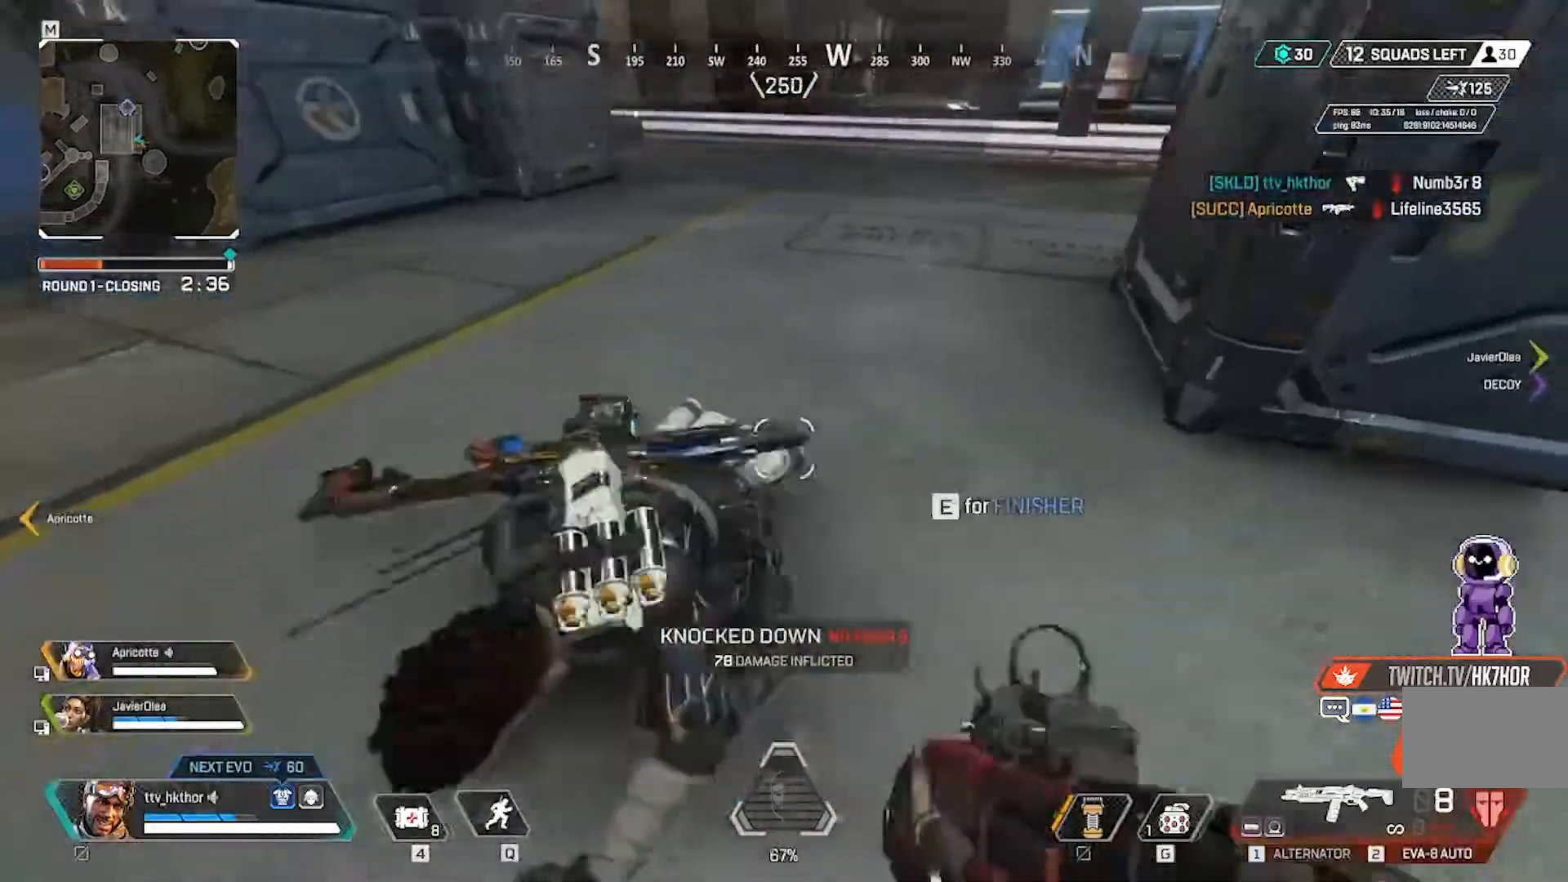
{"keys": ["d"], "mouse": ["left"], "events": []}
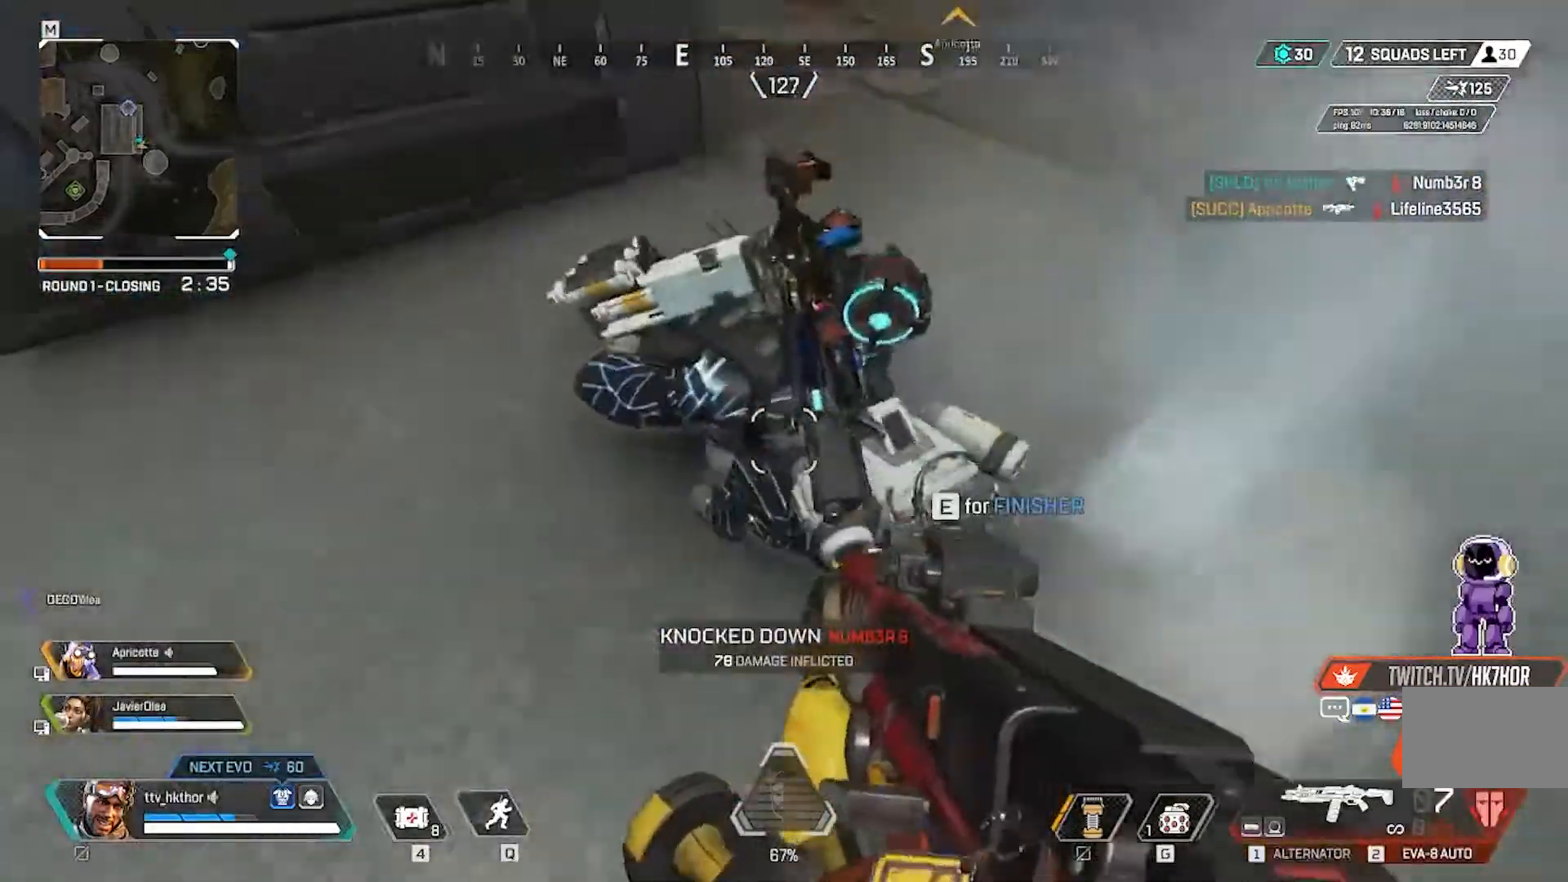
{"keys": ["s"], "mouse": ["left"], "events": [[167, "s", "down"], [234, "d", "up"]]}
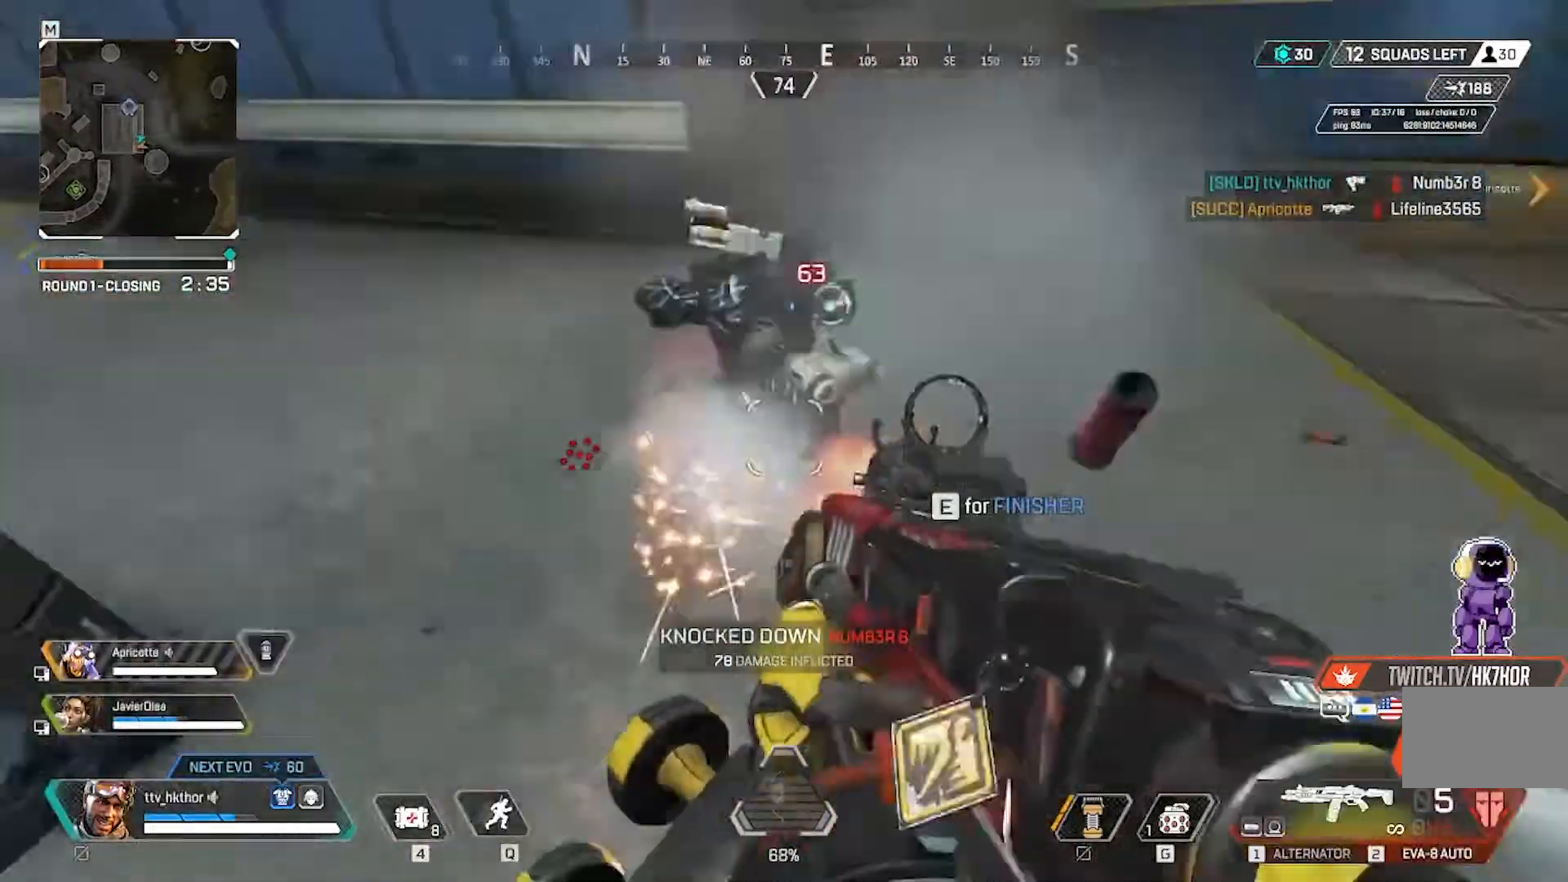
{"keys": ["w"], "mouse": ["left"], "events": [[300, "s", "up"], [467, "w", "down"]]}
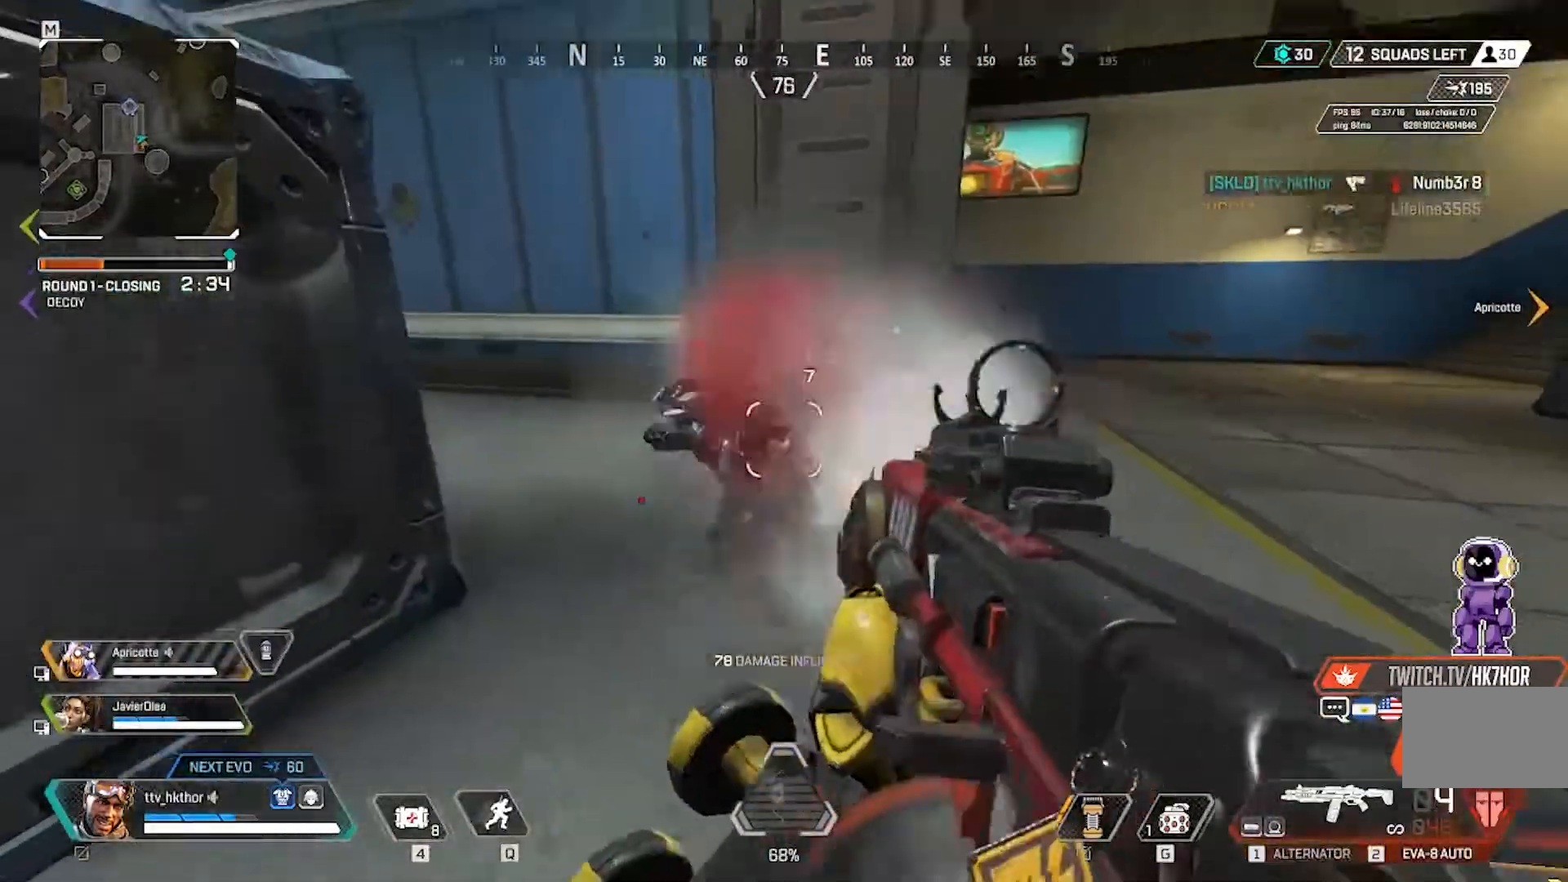
{"keys": ["d"], "mouse": [], "events": [[167, "d", "down"], [234, "w", "up"], [501, "mouse_left", "up"]]}
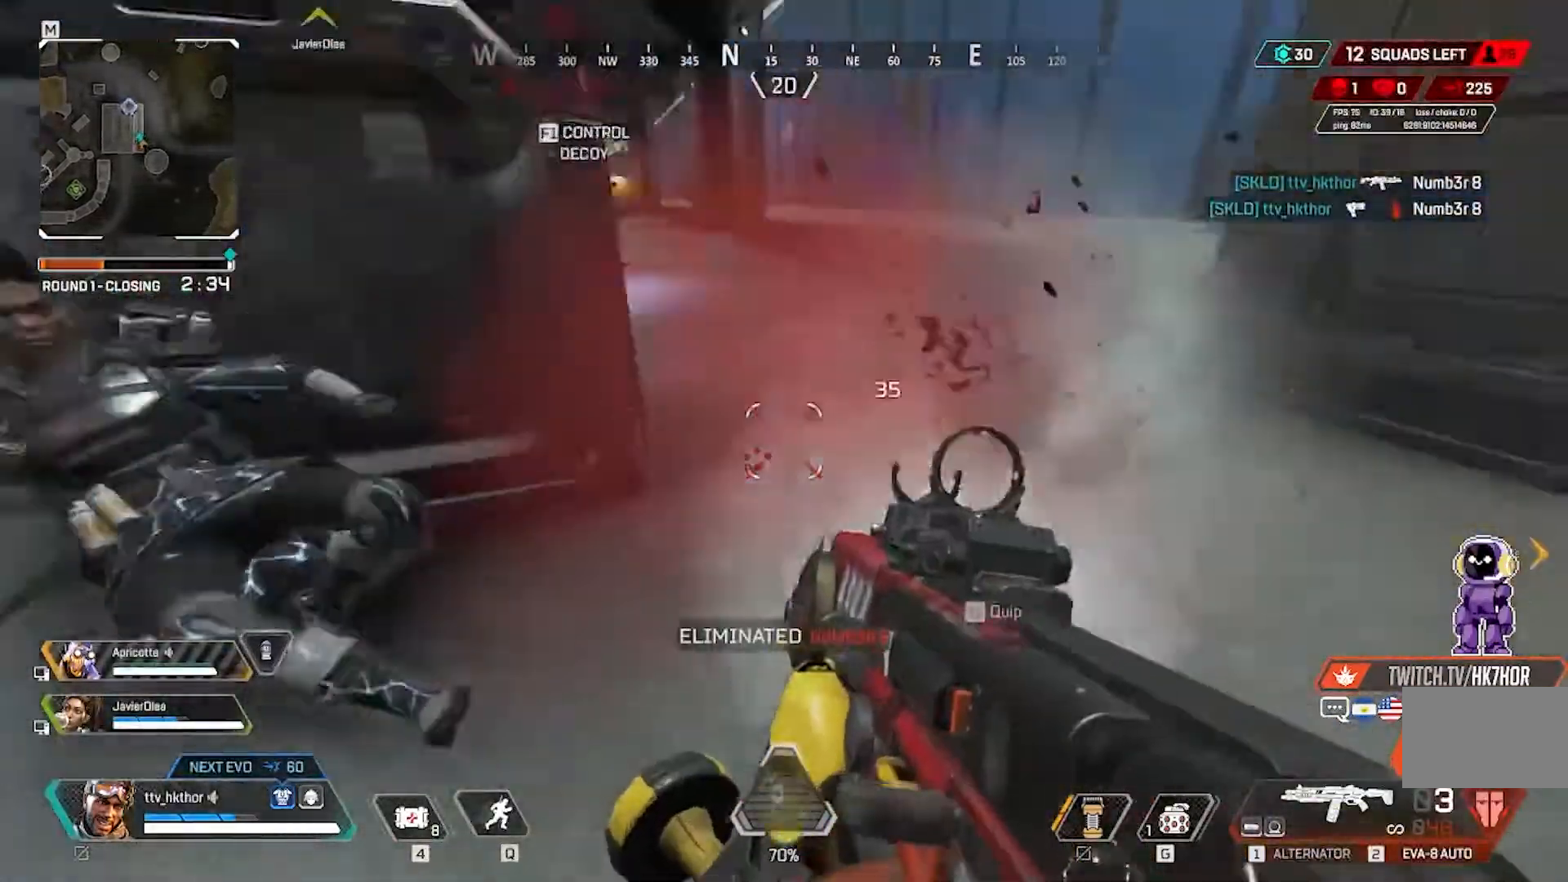
{"keys": ["w"], "mouse": [], "events": [[67, "d", "up"], [67, "w", "down"], [233, "r", "down"], [400, "r", "up"]]}
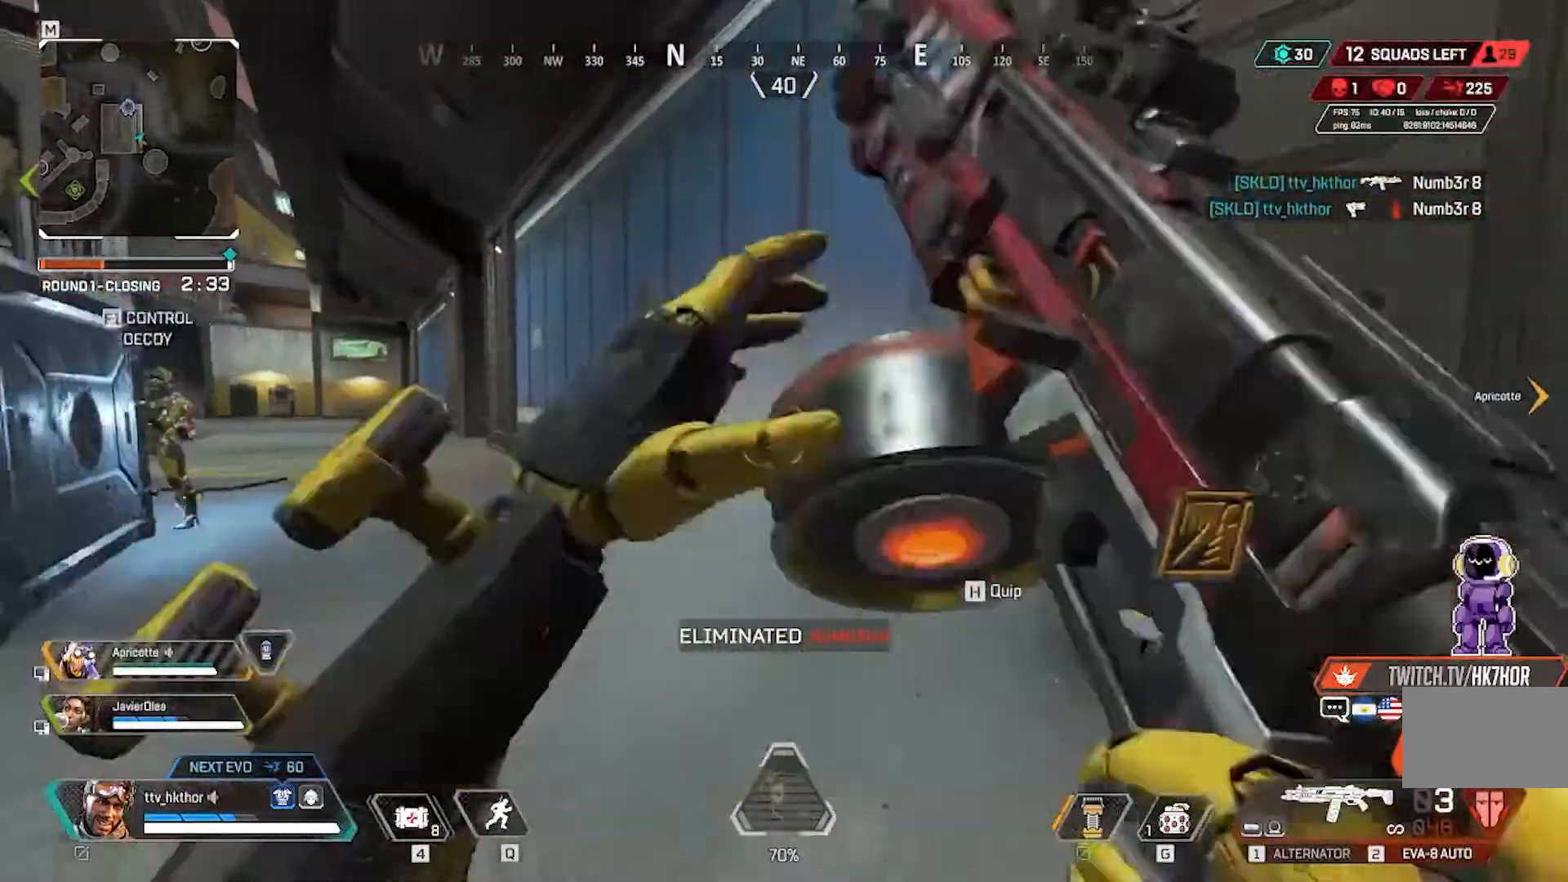
{"keys": ["w"], "mouse": [], "events": []}